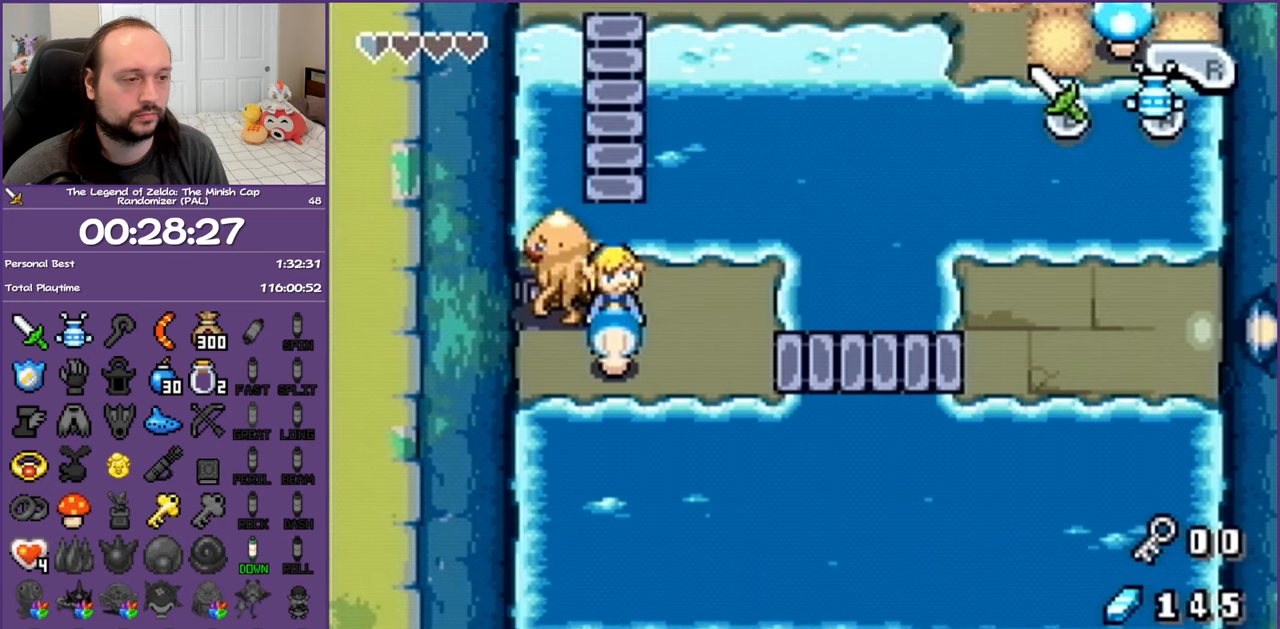
Gameplay with a controller (Nintendo layout); each line is a JSON object with the inputs held at the frame after it. "events" lists button and stick changes between this image and that frame as [ms after this image, input, new state], when the widget could be followed in between. Not read: L3 R3.
{"buttons": ["R1", "DPAD_UP"], "events": []}
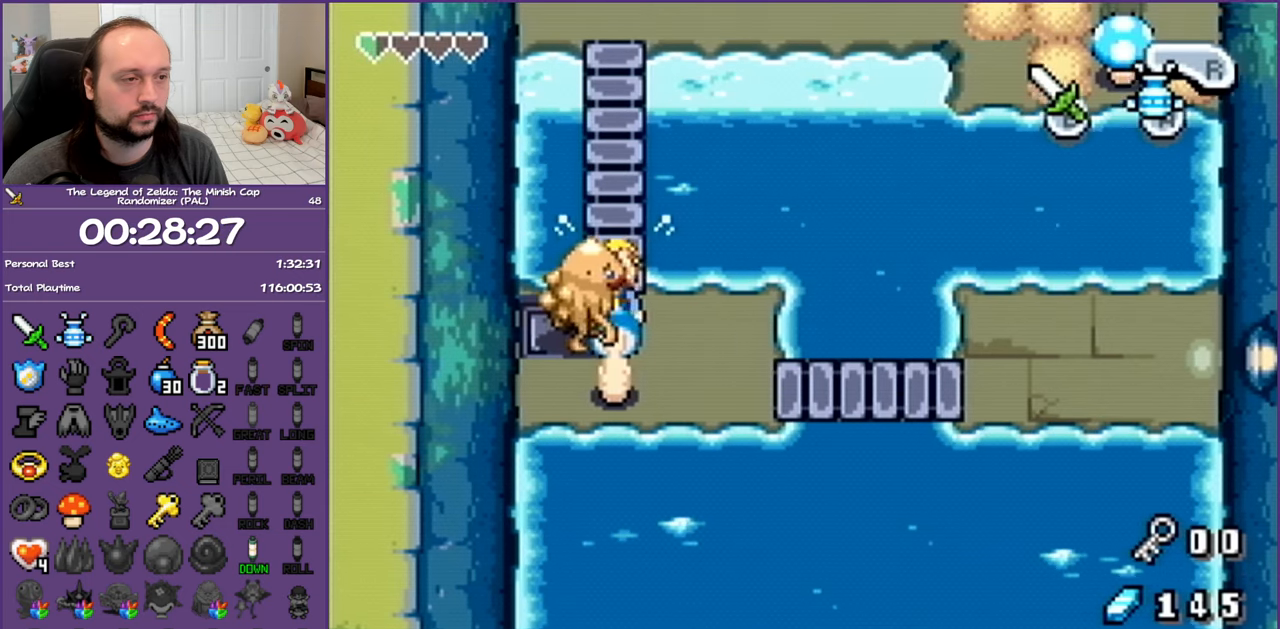
{"buttons": ["R1", "DPAD_UP"], "events": []}
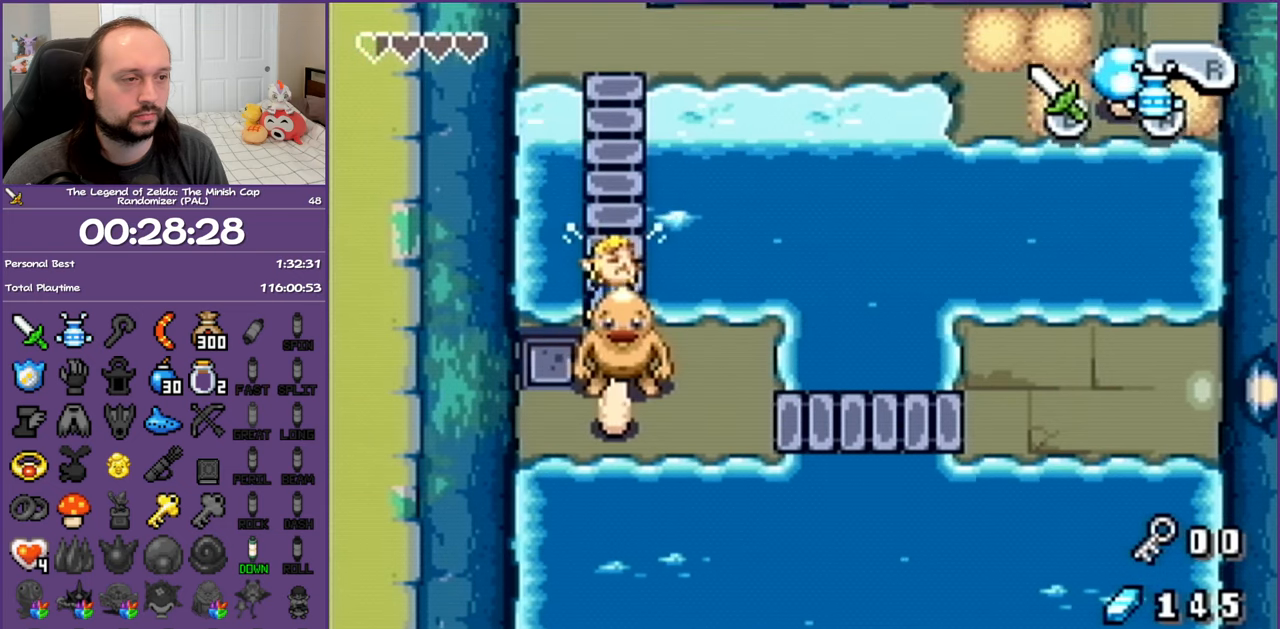
{"buttons": ["R1", "DPAD_UP"], "events": []}
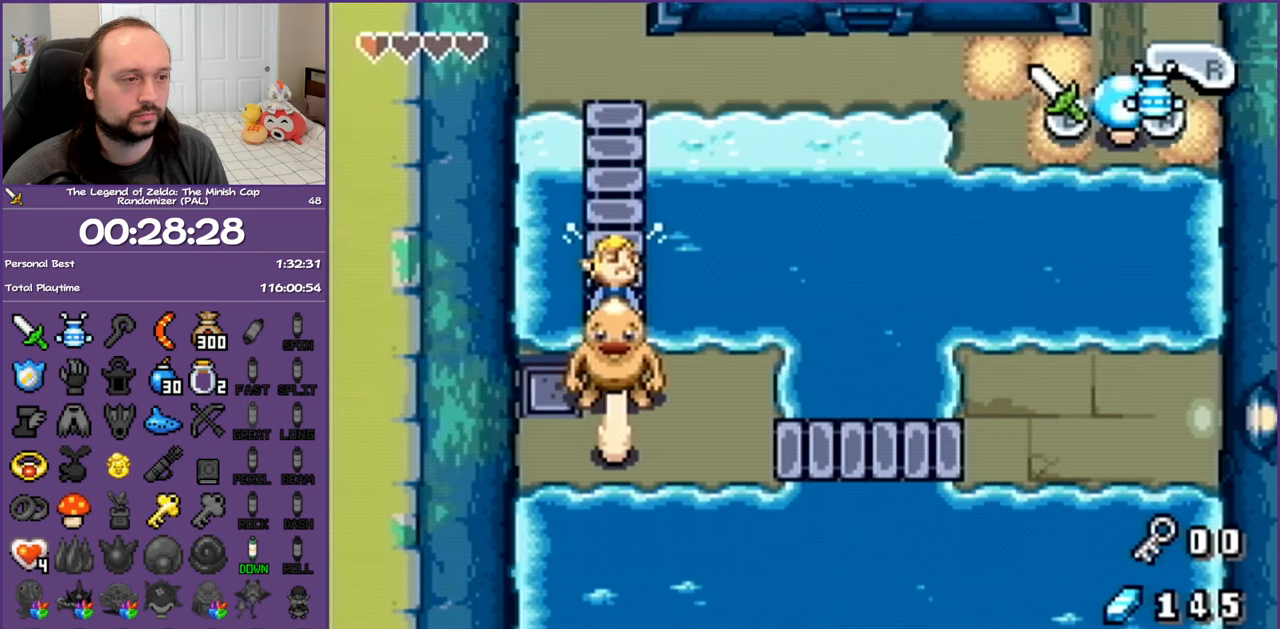
{"buttons": [], "events": [[300, "DPAD_UP", "up"], [433, "R1", "up"]]}
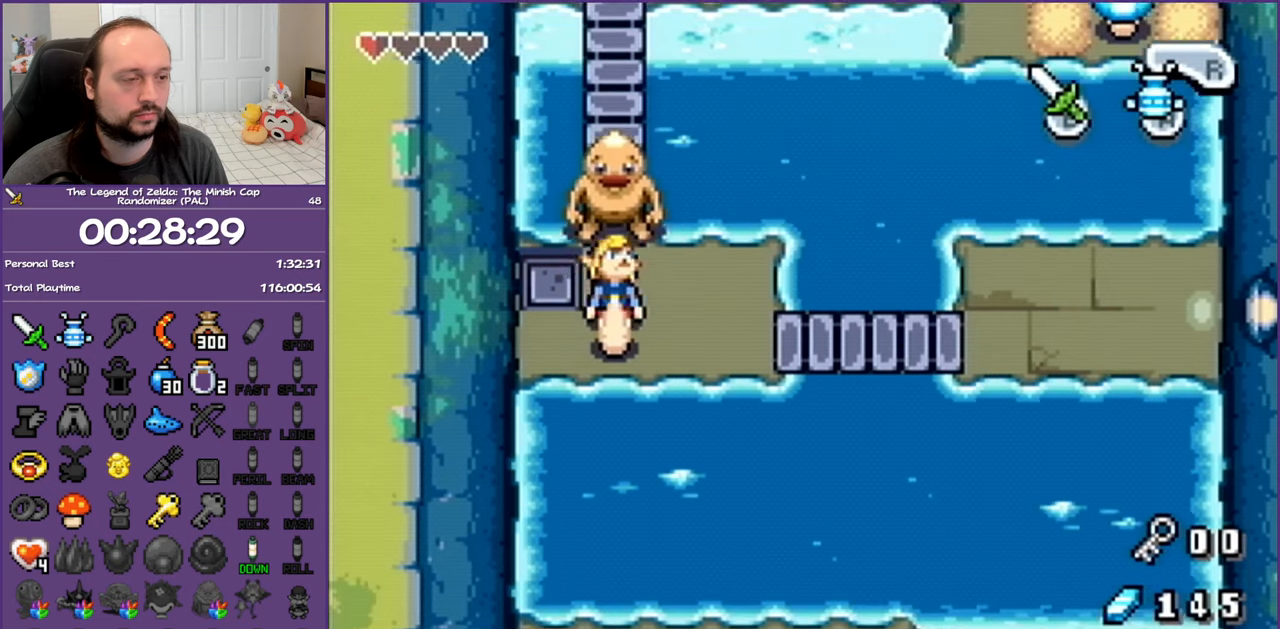
{"buttons": [], "events": []}
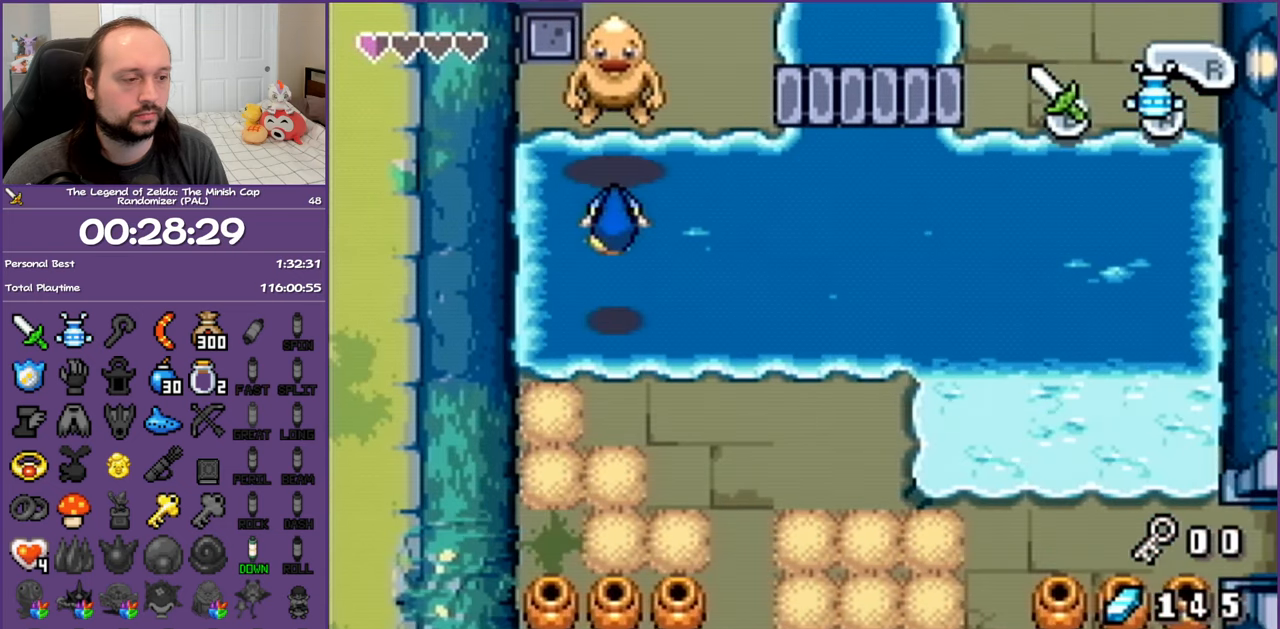
{"buttons": ["R1", "DPAD_RIGHT"], "events": [[50, "DPAD_DOWN", "down"], [183, "DPAD_RIGHT", "down"], [250, "DPAD_DOWN", "up"], [283, "R1", "down"]]}
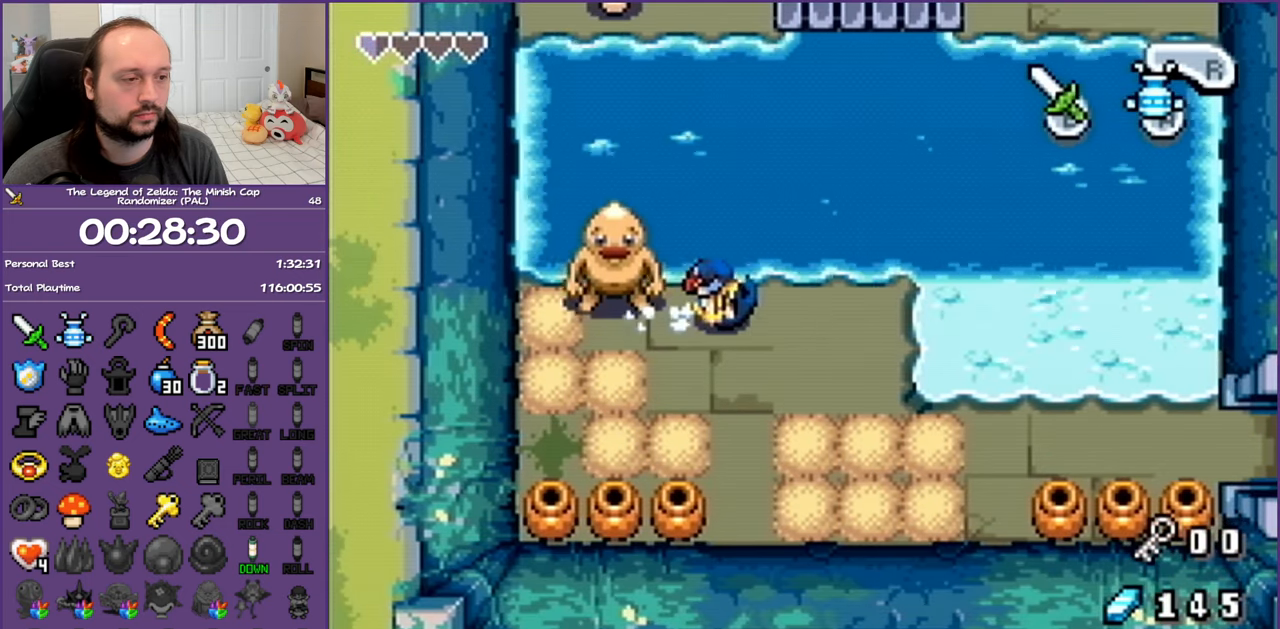
{"buttons": ["DPAD_RIGHT"], "events": [[117, "R1", "up"], [267, "R1", "down"], [467, "R1", "up"]]}
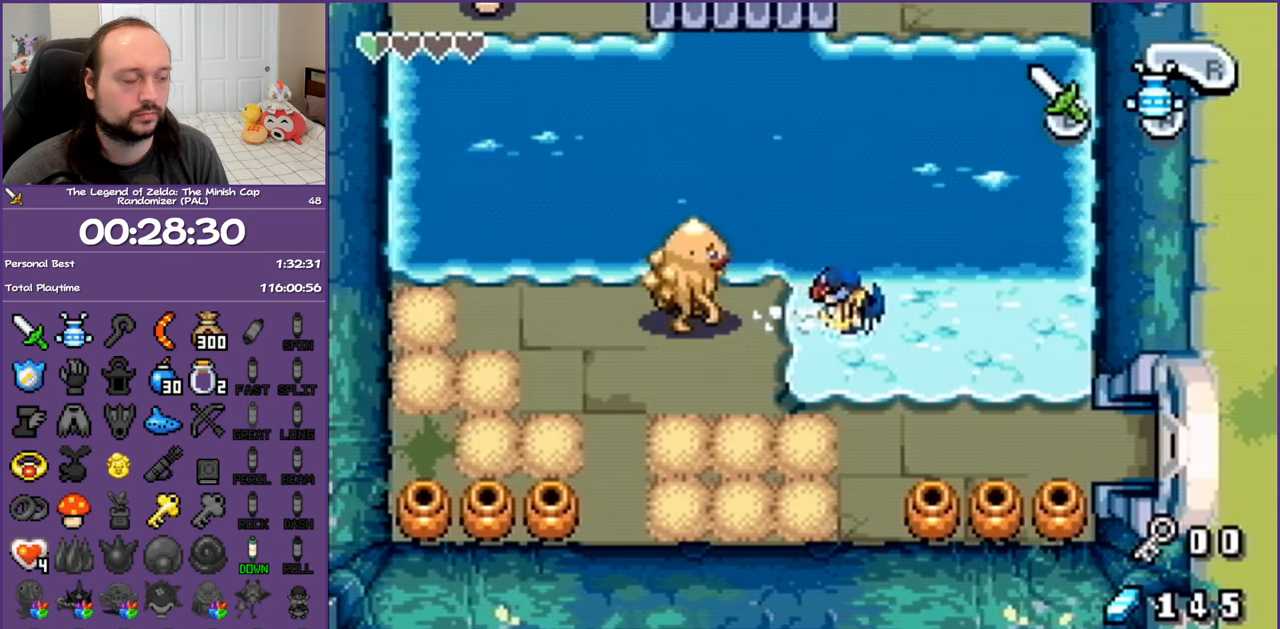
{"buttons": ["DPAD_DOWN"], "events": [[100, "DPAD_DOWN", "down"], [150, "DPAD_RIGHT", "up"], [283, "R1", "down"], [433, "R1", "up"]]}
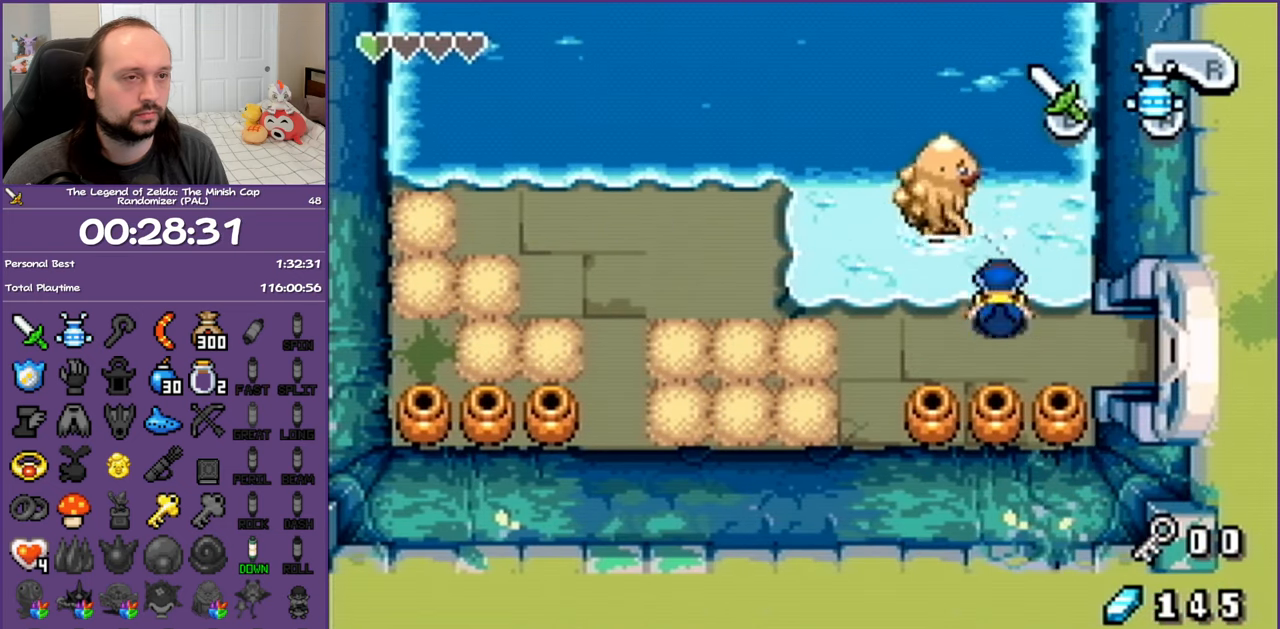
{"buttons": ["R1", "DPAD_RIGHT"], "events": [[17, "DPAD_RIGHT", "down"], [50, "DPAD_DOWN", "up"], [283, "R1", "down"]]}
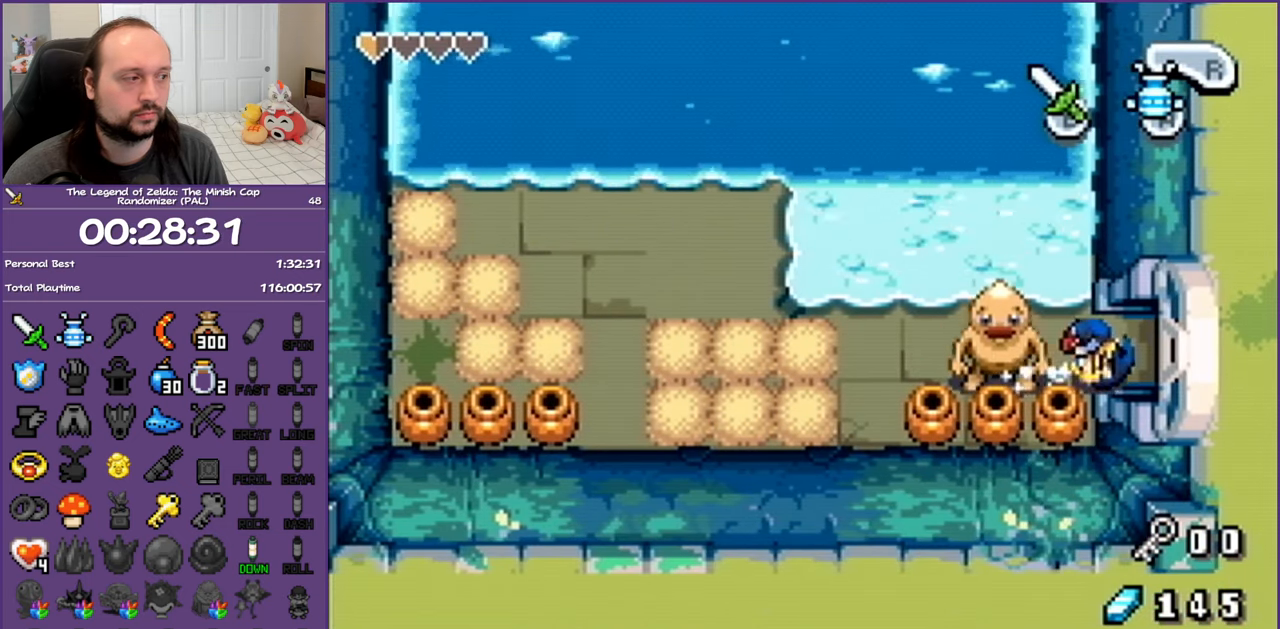
{"buttons": ["R1", "DPAD_RIGHT"], "events": []}
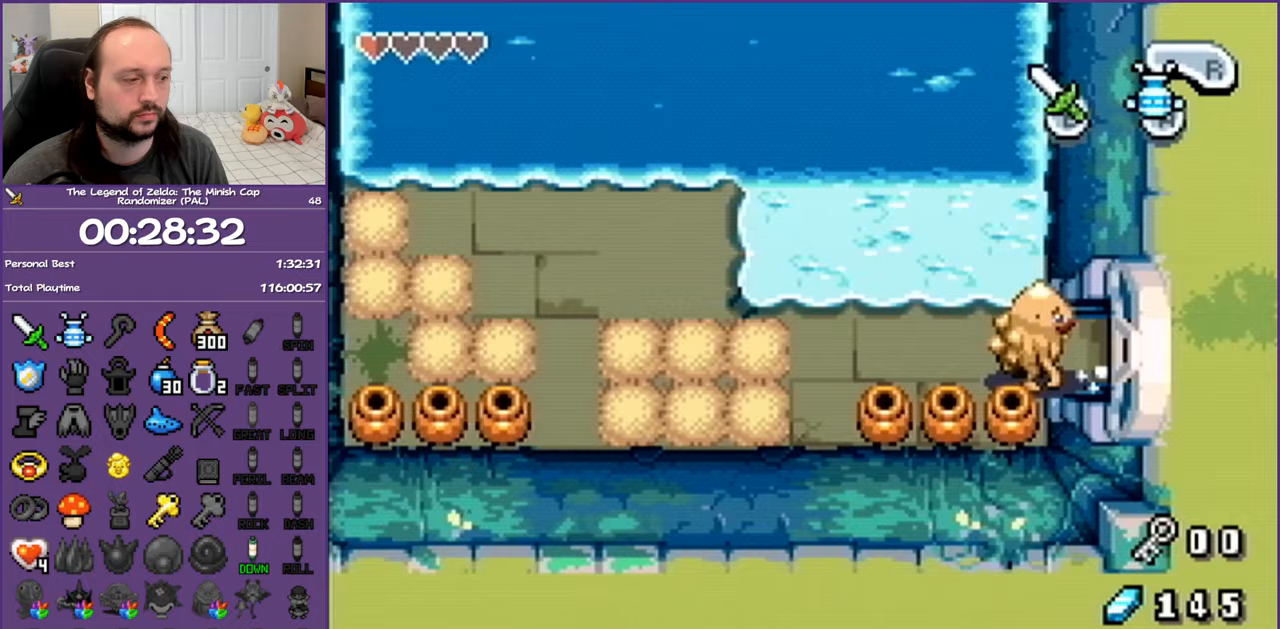
{"buttons": ["R1", "DPAD_RIGHT"], "events": [[33, "R1", "up"], [200, "R1", "down"], [383, "R1", "up"], [433, "R1", "down"]]}
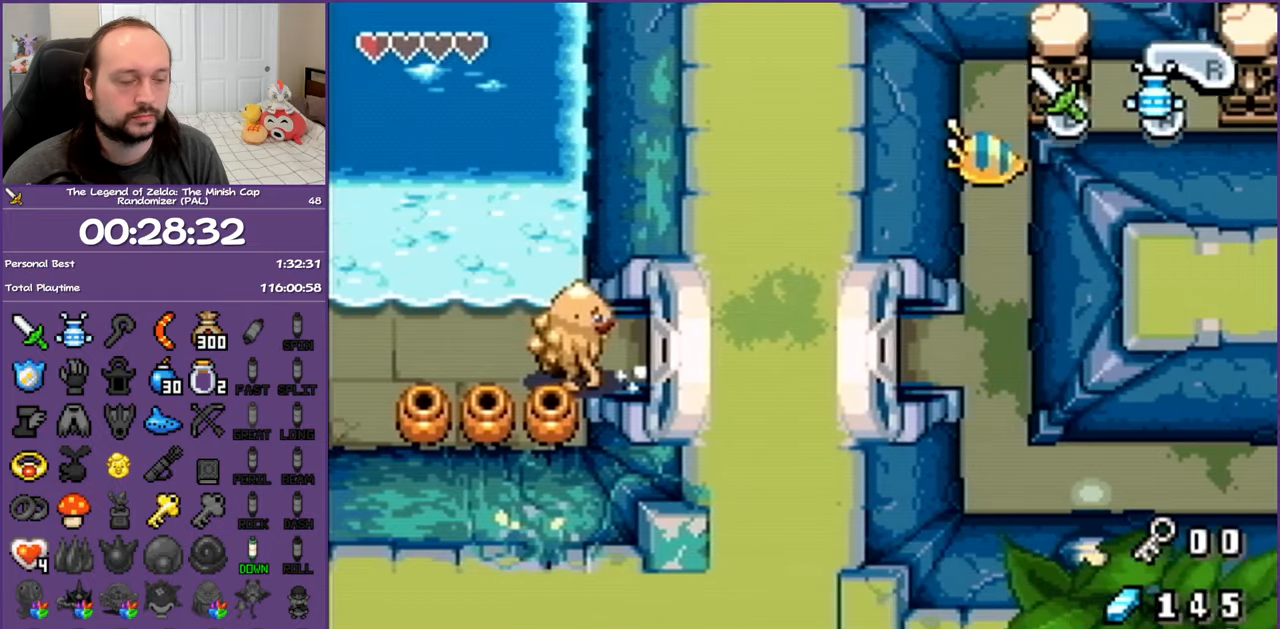
{"buttons": ["DPAD_RIGHT"], "events": [[150, "R1", "up"]]}
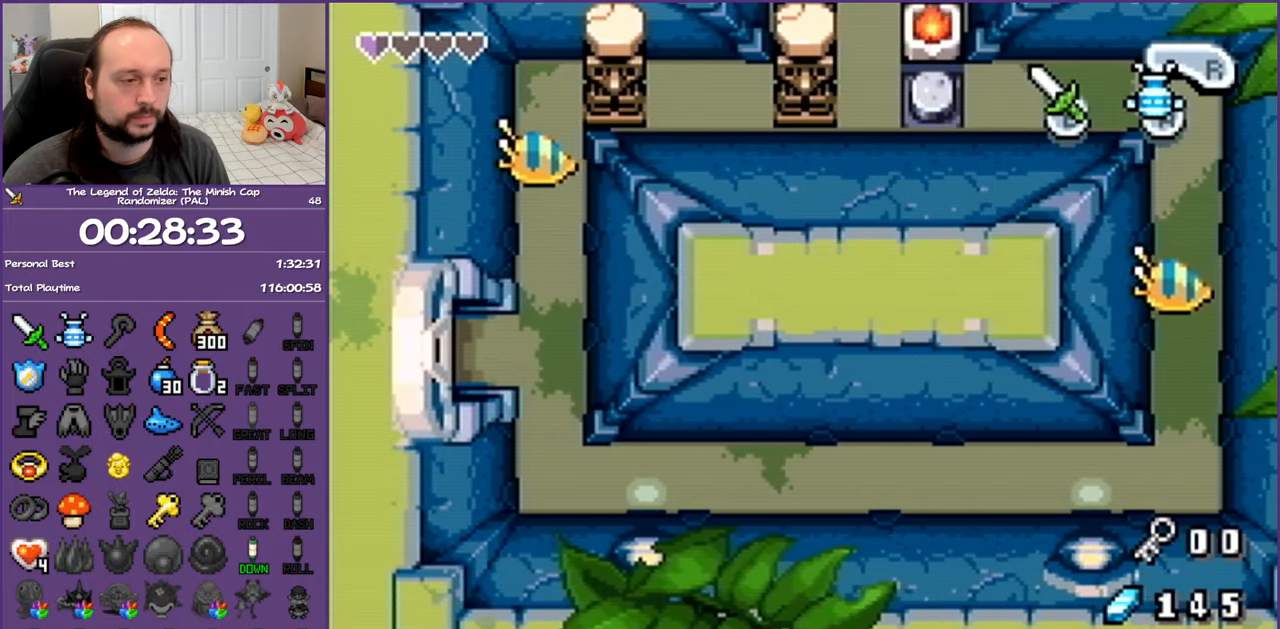
{"buttons": ["DPAD_RIGHT"], "events": []}
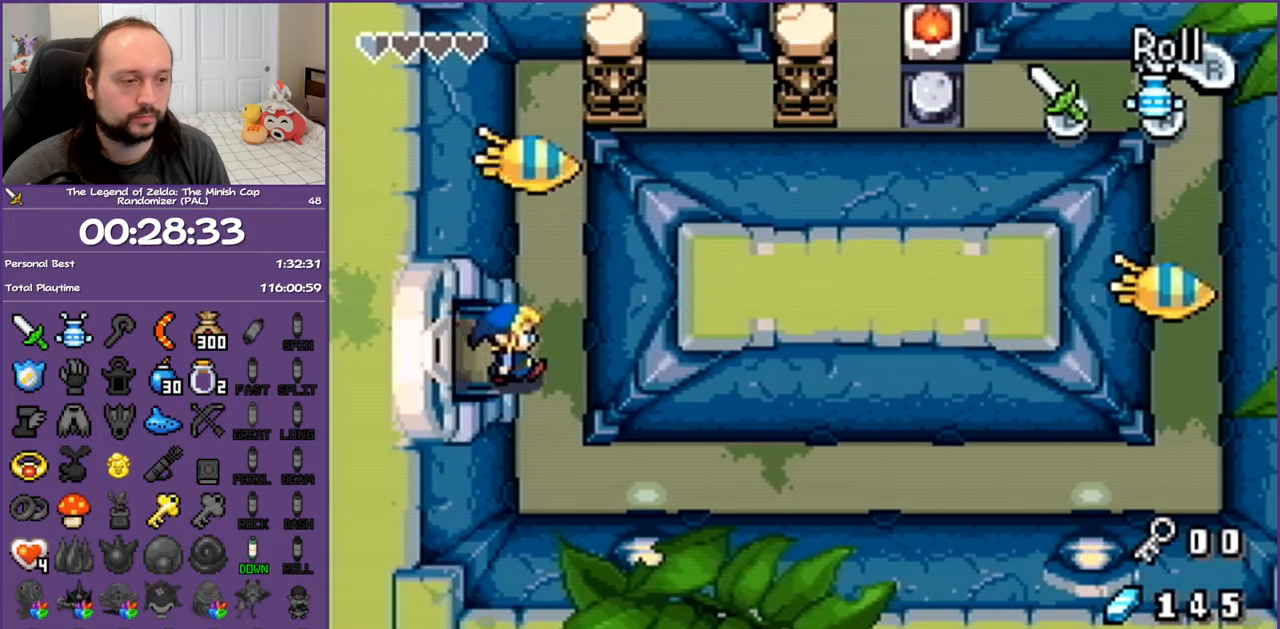
{"buttons": ["R1", "DPAD_RIGHT"], "events": [[33, "DPAD_DOWN", "down"], [83, "DPAD_RIGHT", "up"], [350, "DPAD_RIGHT", "down"], [383, "DPAD_DOWN", "up"], [383, "R1", "down"]]}
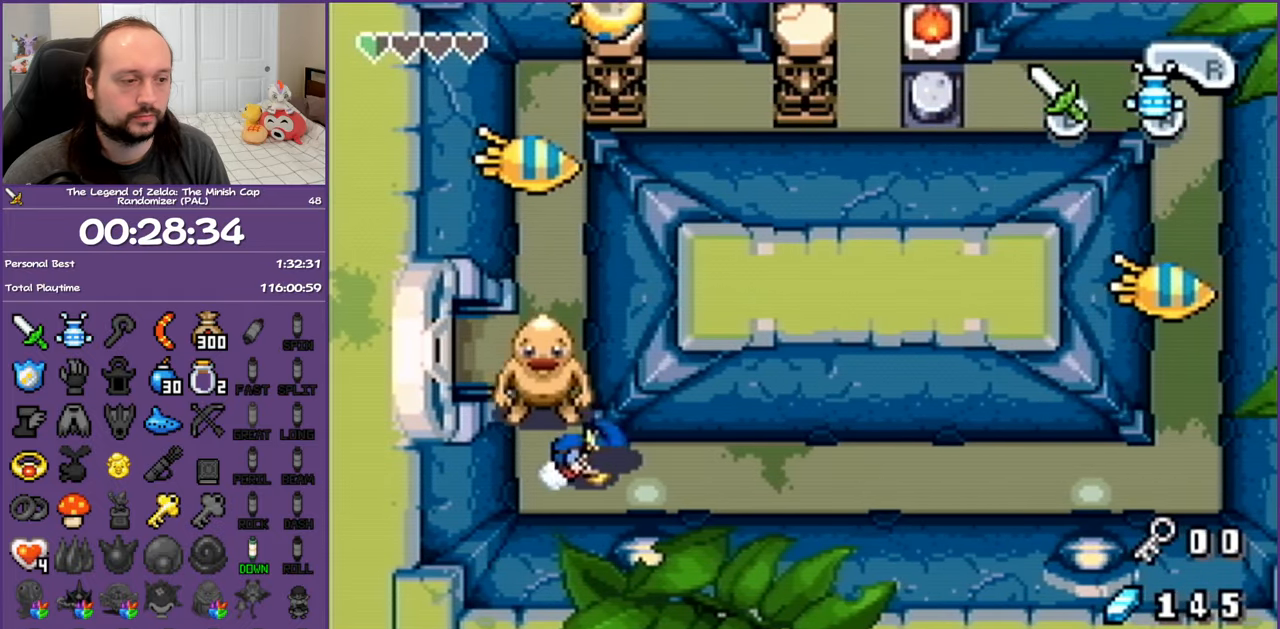
{"buttons": ["R1", "DPAD_RIGHT"], "events": [[33, "R1", "up"], [100, "R1", "down"], [183, "R1", "up"], [300, "R1", "down"], [383, "R1", "up"], [467, "R1", "down"]]}
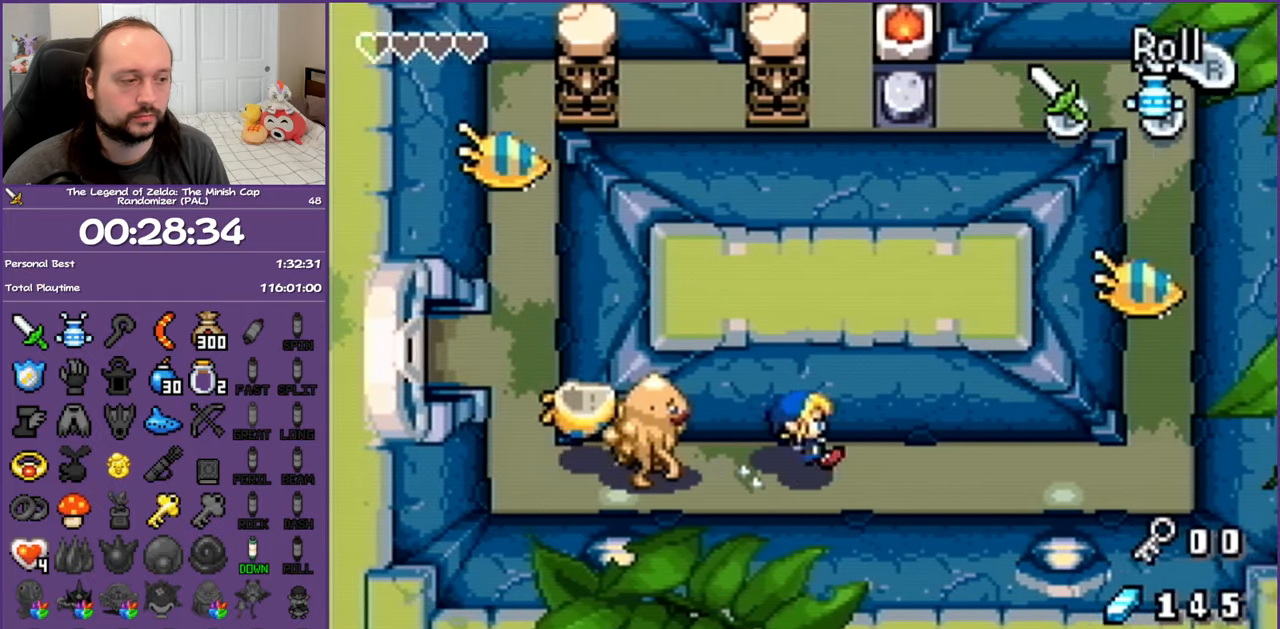
{"buttons": ["DPAD_RIGHT"], "events": [[67, "R1", "up"], [150, "R1", "down"], [300, "R1", "up"]]}
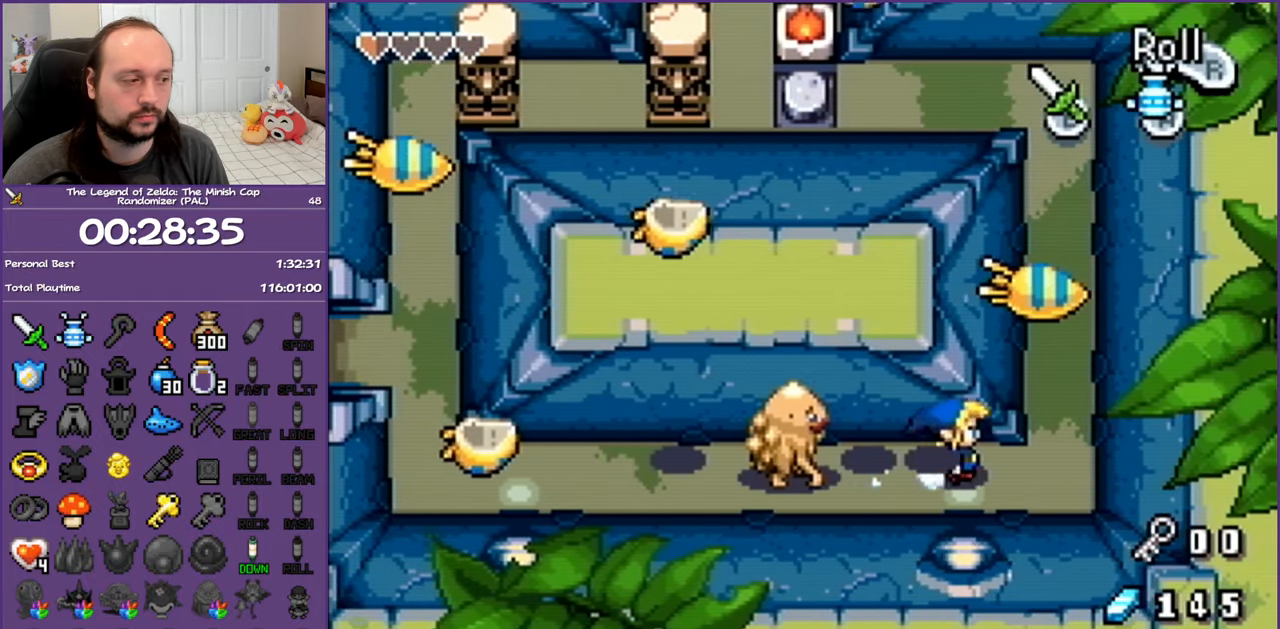
{"buttons": ["DPAD_UP"], "events": [[167, "DPAD_UP", "down"], [250, "DPAD_RIGHT", "up"]]}
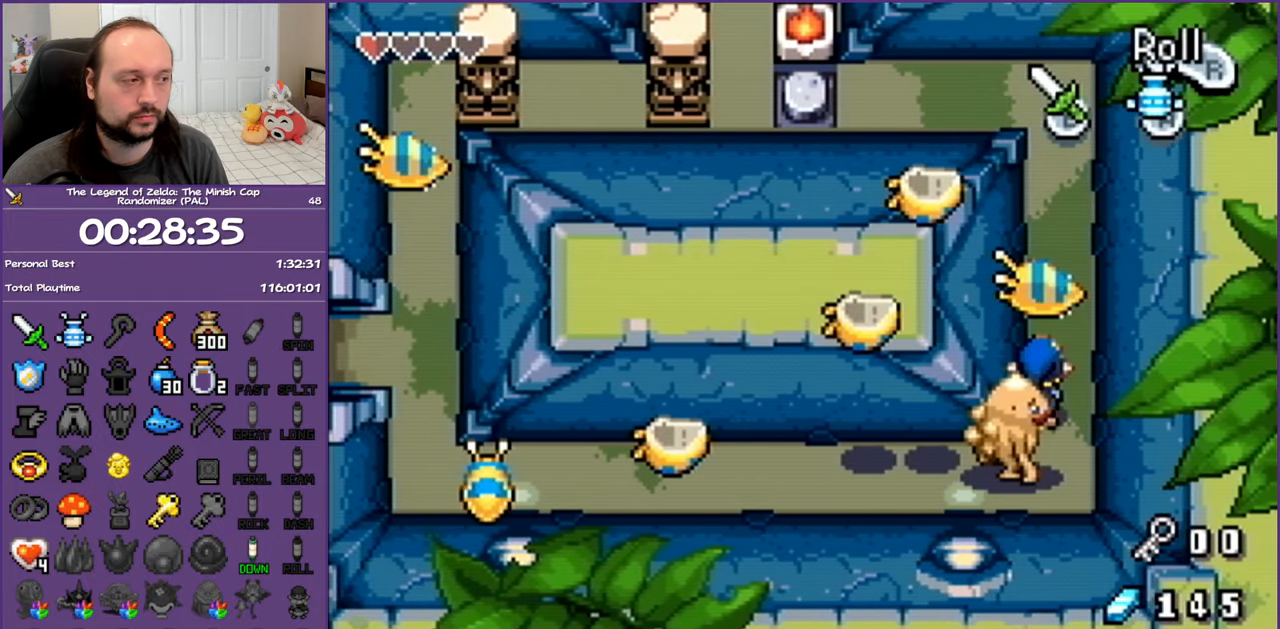
{"buttons": ["R1", "DPAD_UP"], "events": [[50, "B", "down"], [217, "B", "up"], [400, "R1", "down"]]}
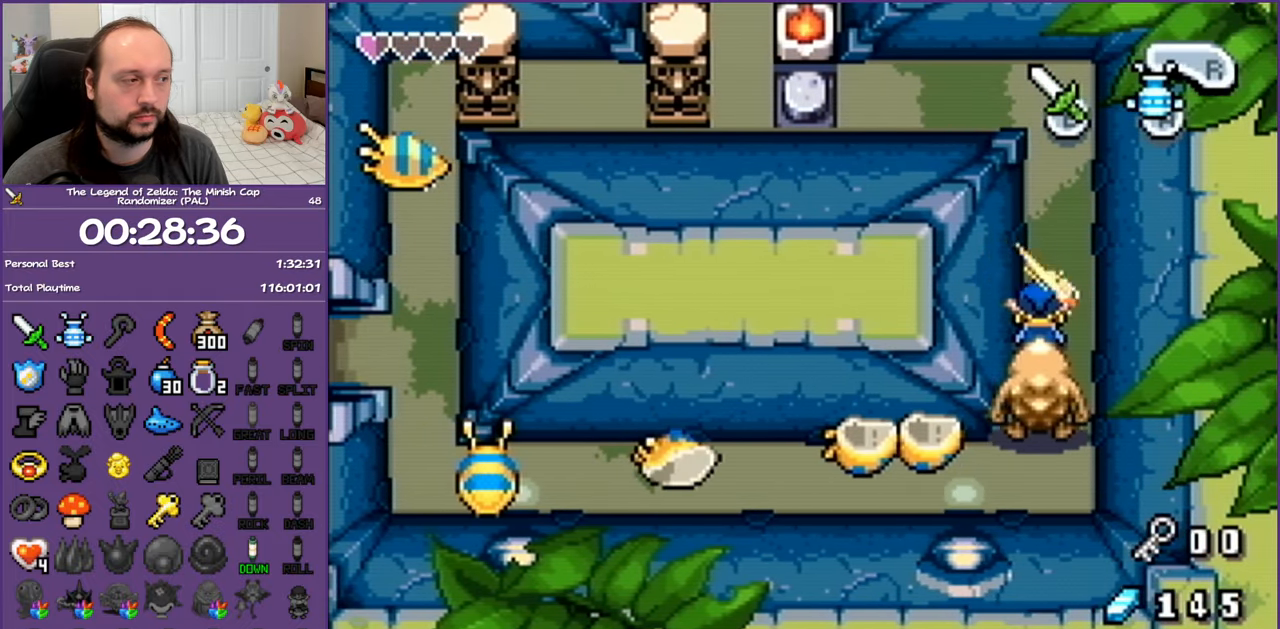
{"buttons": ["R1", "DPAD_LEFT"], "events": [[100, "R1", "up"], [333, "DPAD_LEFT", "down"], [383, "DPAD_UP", "up"], [467, "R1", "down"]]}
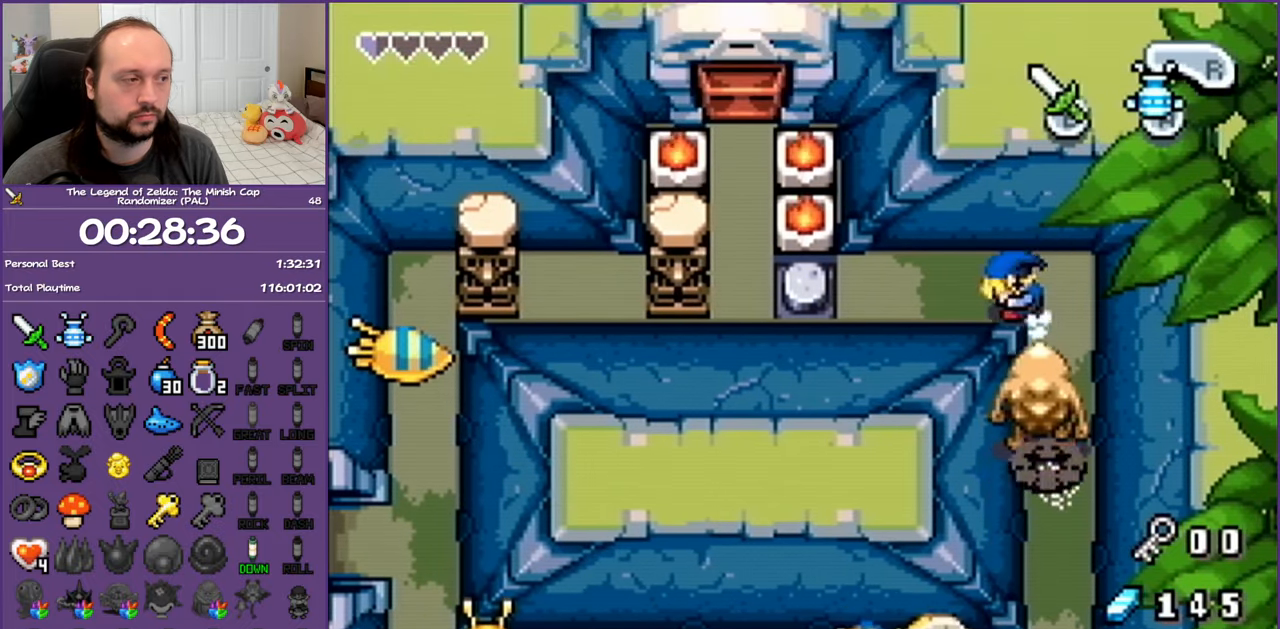
{"buttons": ["DPAD_LEFT"], "events": [[250, "R1", "up"]]}
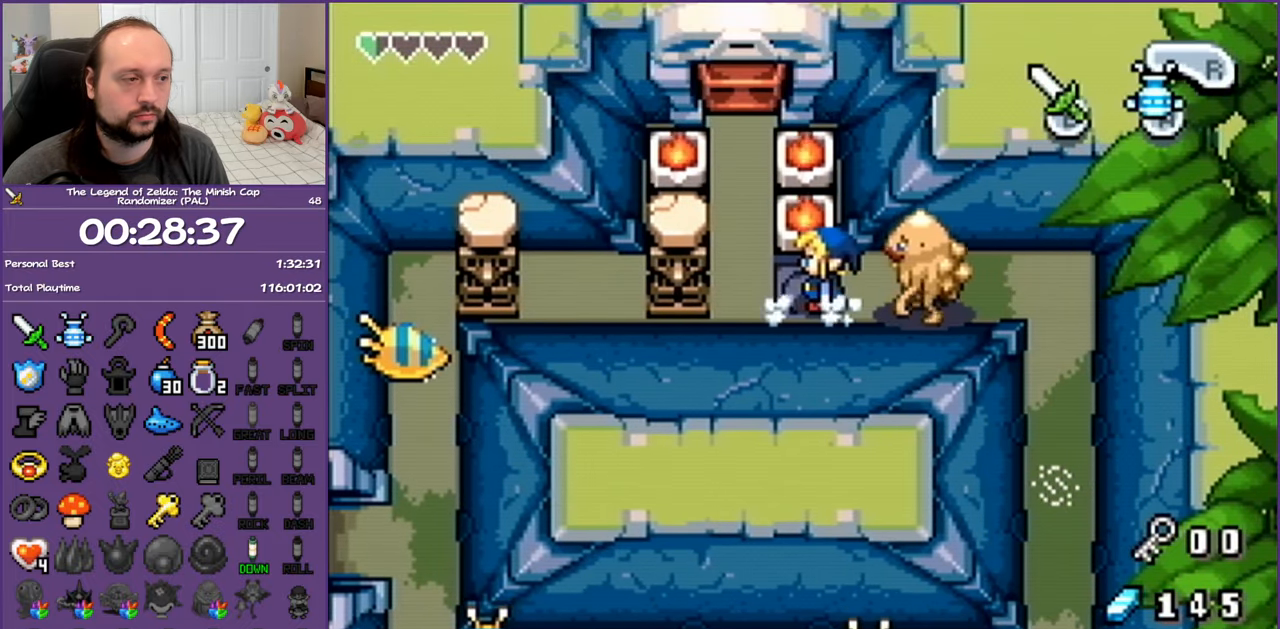
{"buttons": ["DPAD_LEFT"], "events": []}
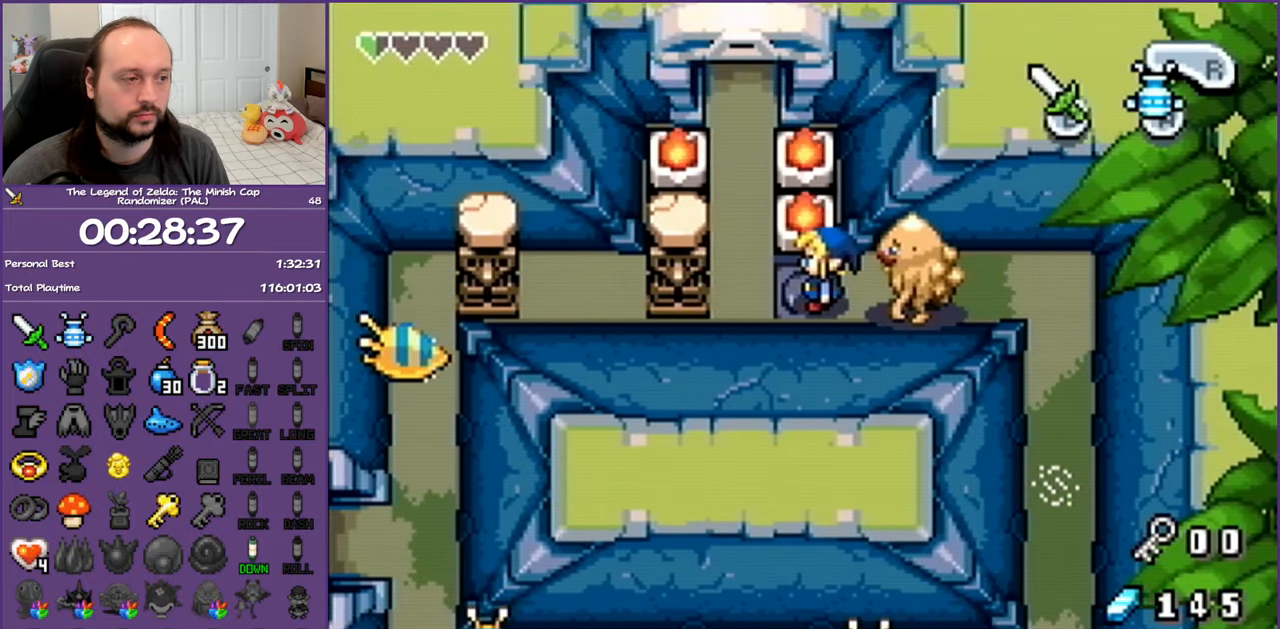
{"buttons": ["DPAD_LEFT"], "events": []}
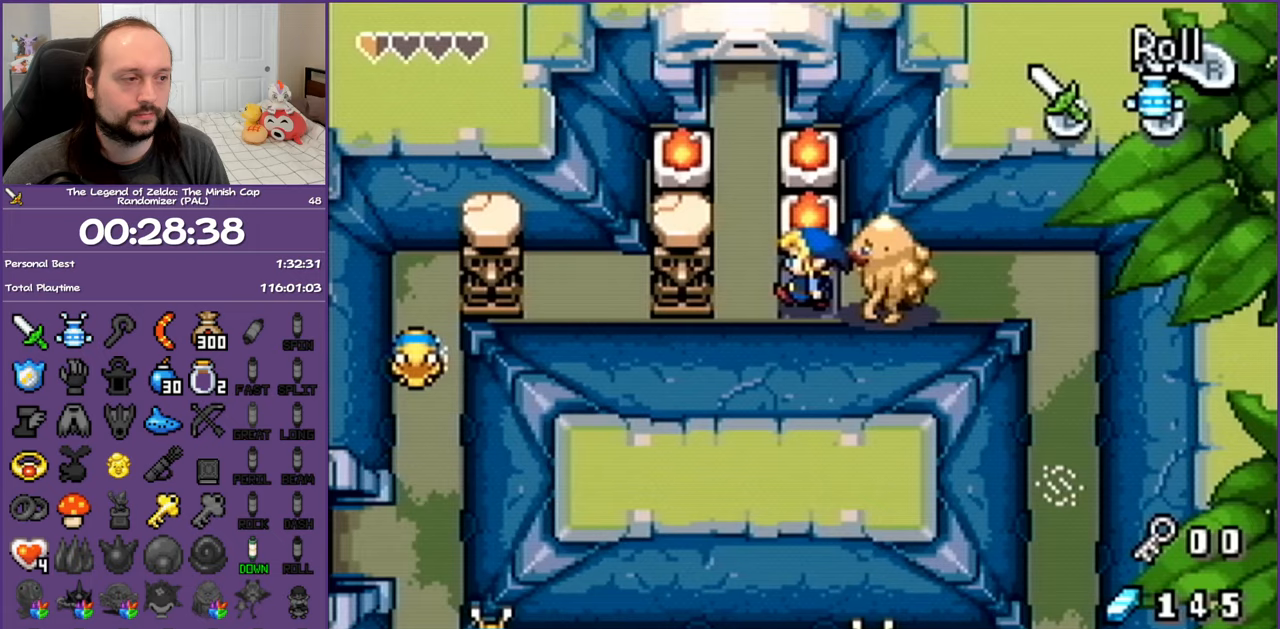
{"buttons": ["R1", "DPAD_RIGHT"], "events": [[250, "R1", "down"], [317, "DPAD_LEFT", "up"], [317, "DPAD_RIGHT", "down"]]}
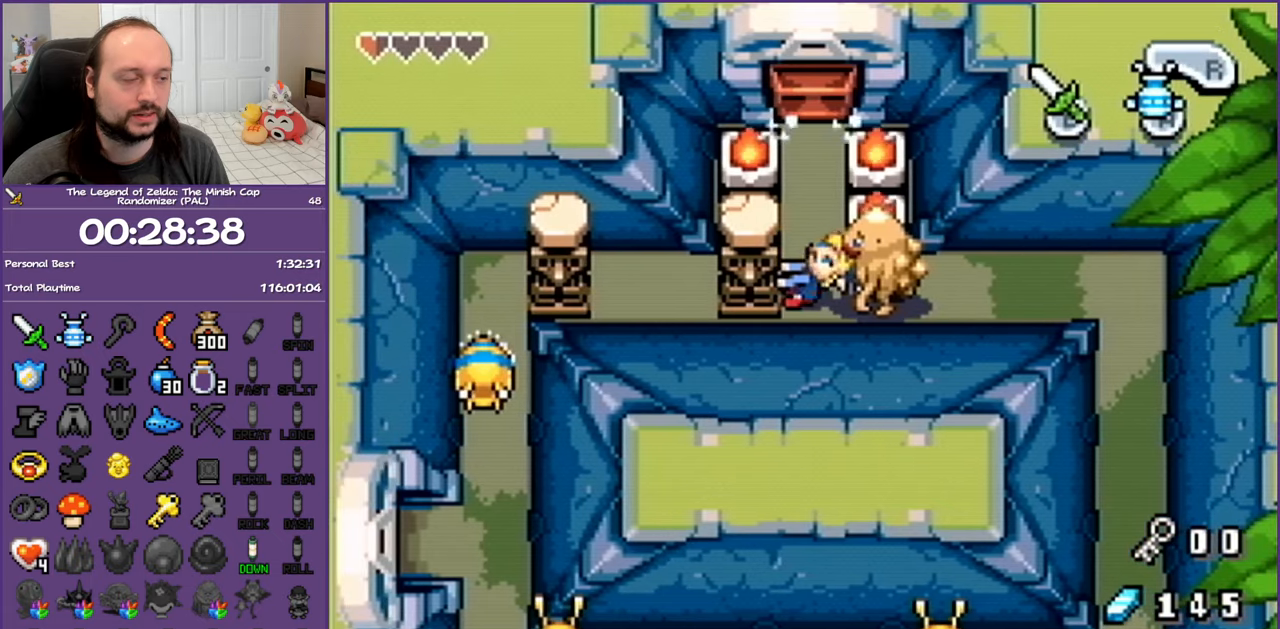
{"buttons": ["R1", "DPAD_RIGHT"], "events": []}
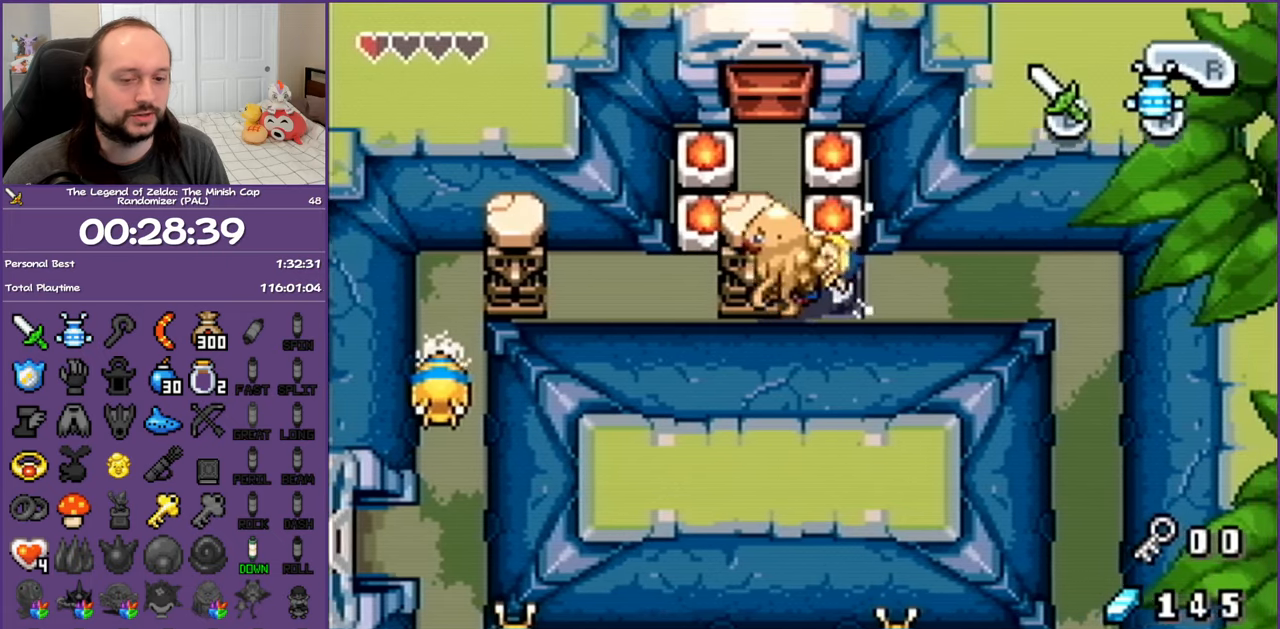
{"buttons": ["R1", "DPAD_RIGHT"], "events": []}
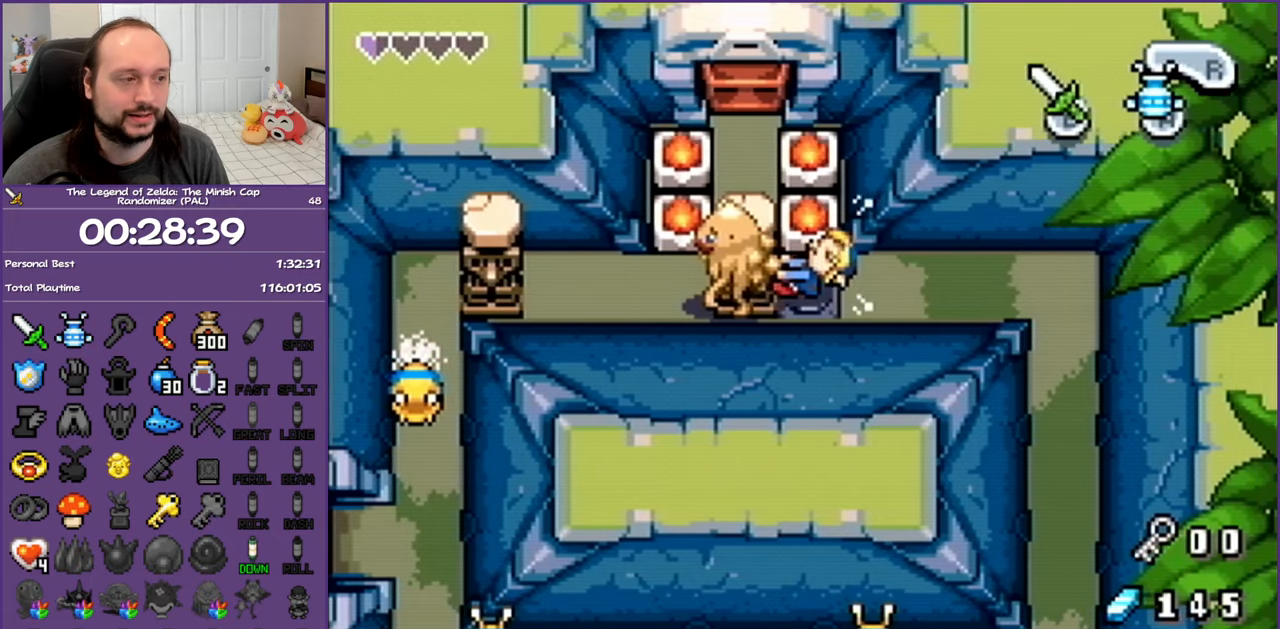
{"buttons": ["R1", "DPAD_RIGHT"], "events": []}
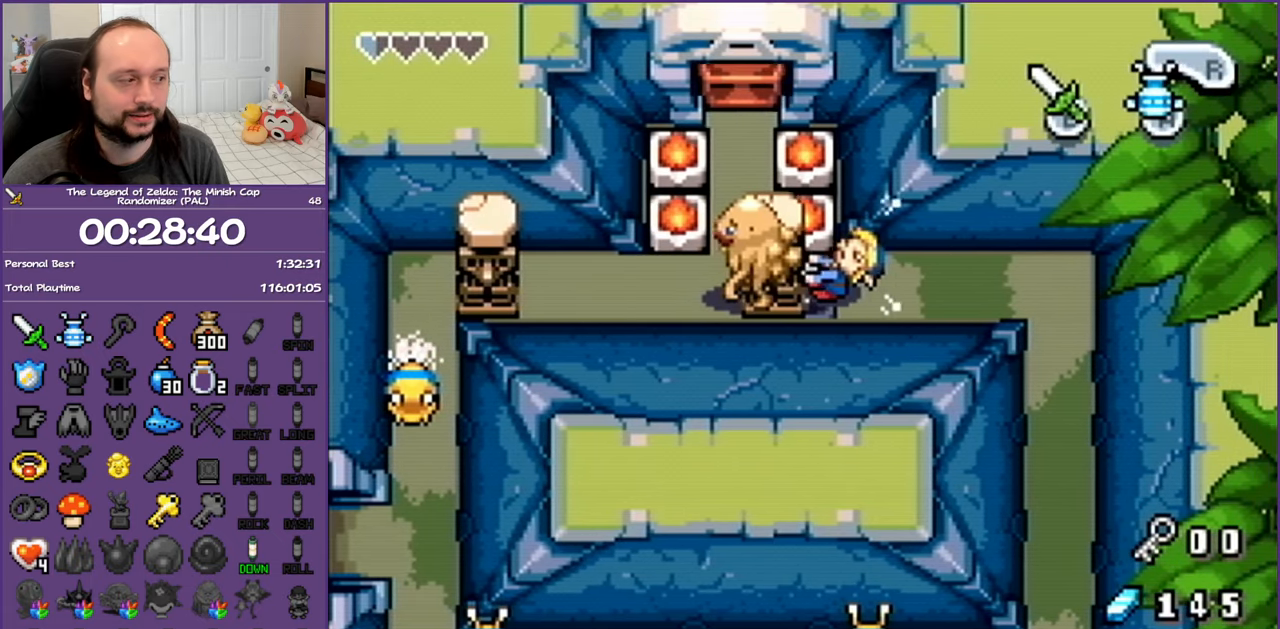
{"buttons": ["R1", "DPAD_RIGHT"], "events": []}
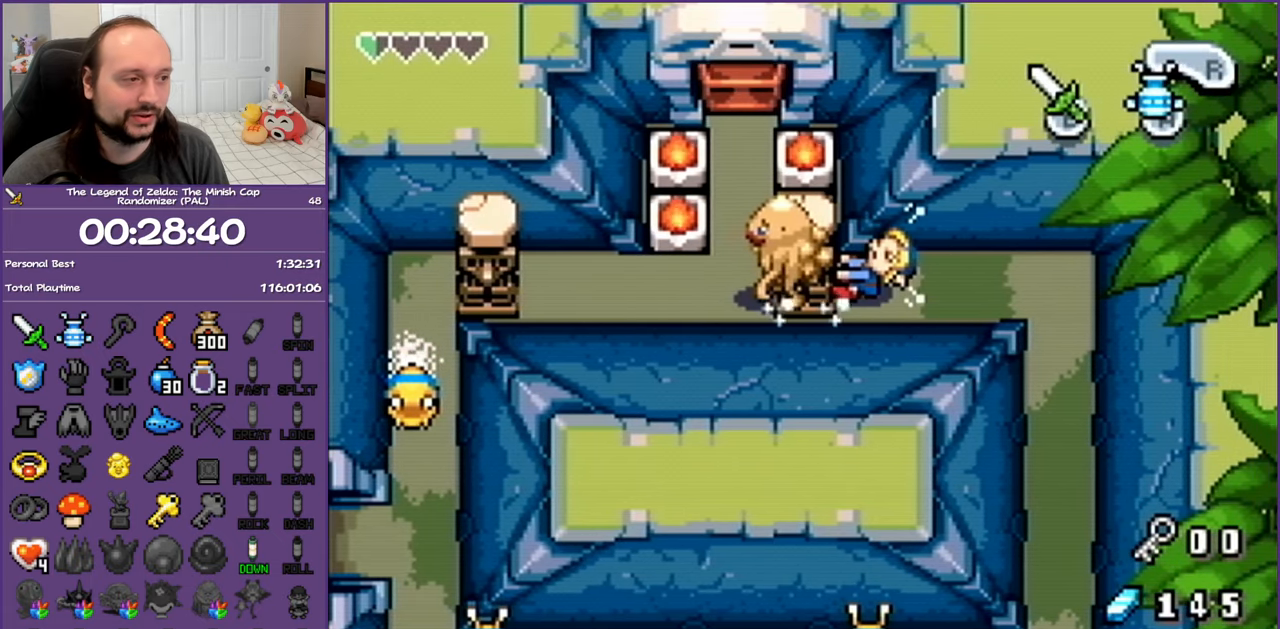
{"buttons": ["R1", "DPAD_RIGHT"], "events": []}
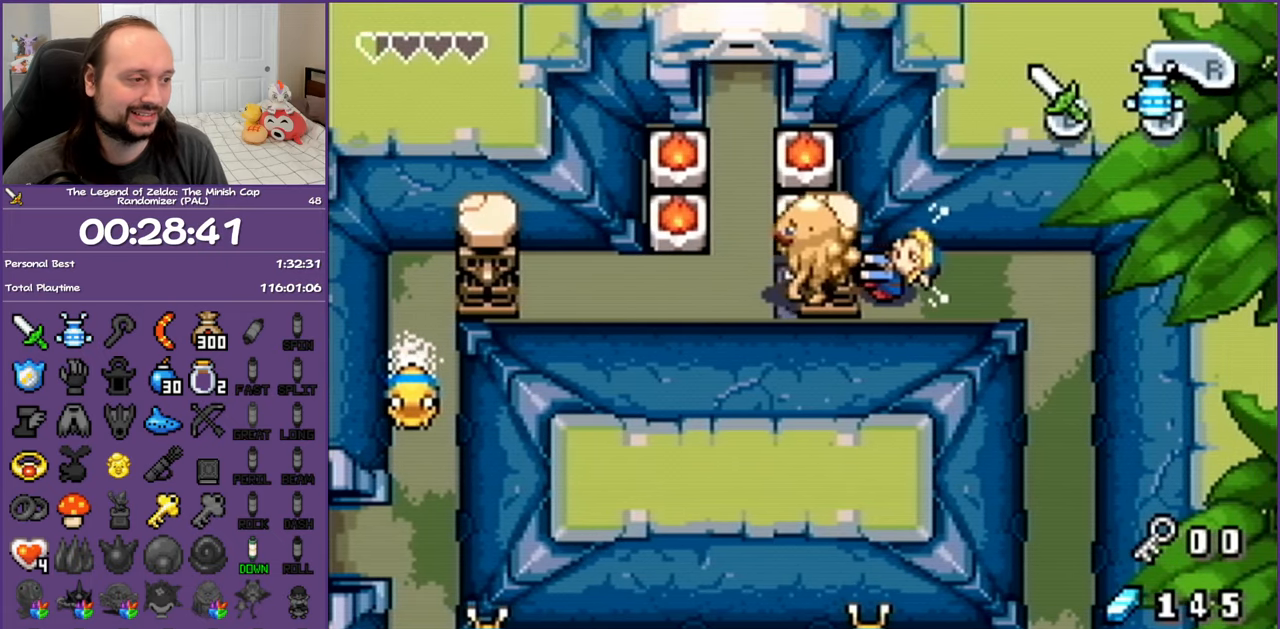
{"buttons": ["DPAD_RIGHT"], "events": [[133, "R1", "up"]]}
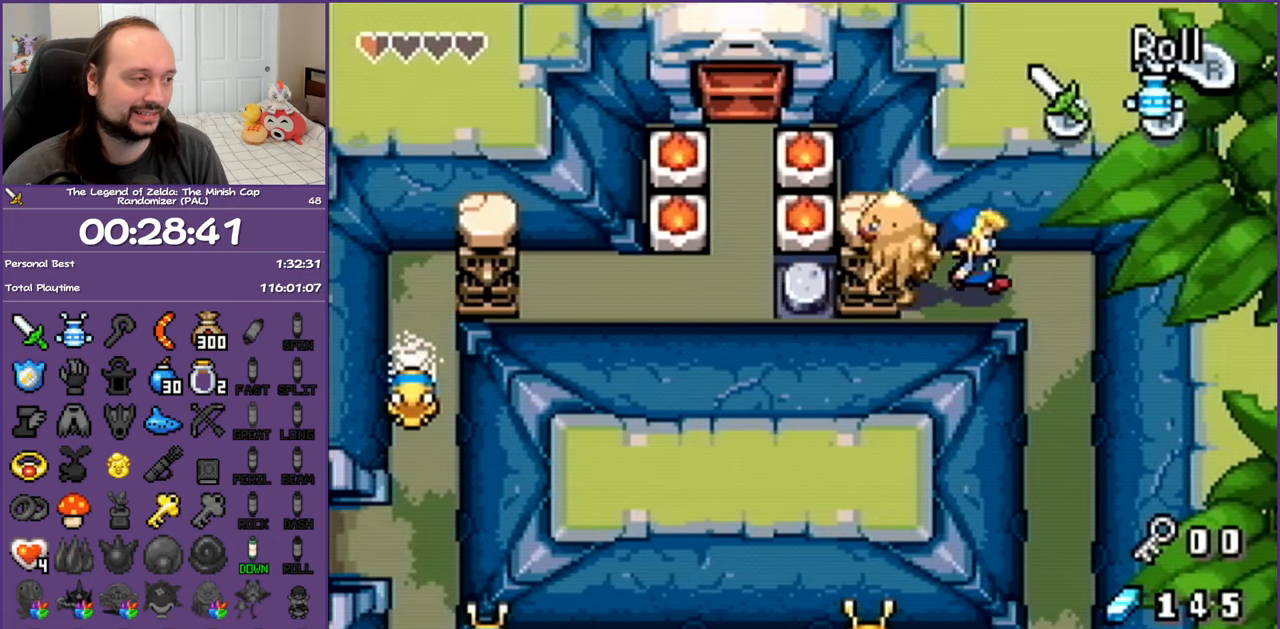
{"buttons": ["DPAD_DOWN"], "events": [[167, "DPAD_DOWN", "down"], [250, "DPAD_RIGHT", "up"], [250, "R1", "down"], [450, "R1", "up"]]}